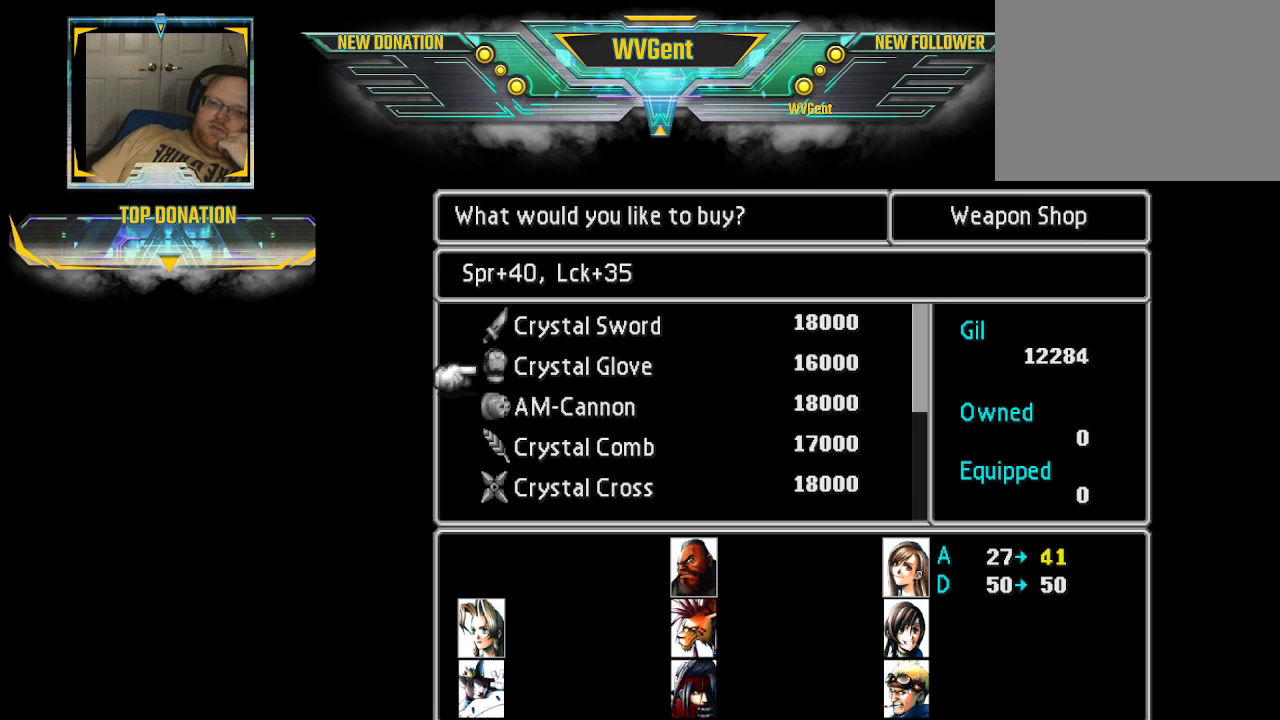
Gameplay with a controller (PlayStation layout); each line is a JSON object with the inputs held at the frame after it. "events" lists button and stick changes between this image and that frame as [ms after this image, input, new state], when the widget could be followed in between. Not read: L3 R3.
{"buttons": [], "left_stick": "center", "right_stick": "center", "events": []}
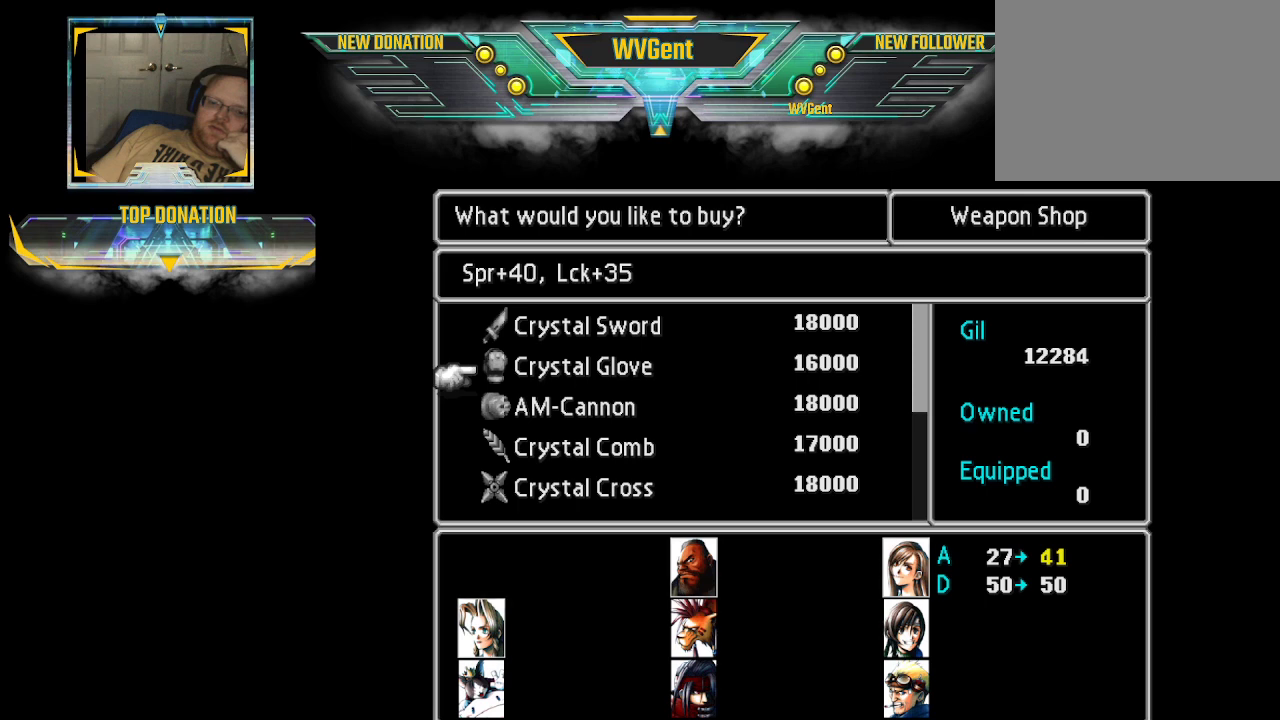
{"buttons": [], "left_stick": "center", "right_stick": "center", "events": []}
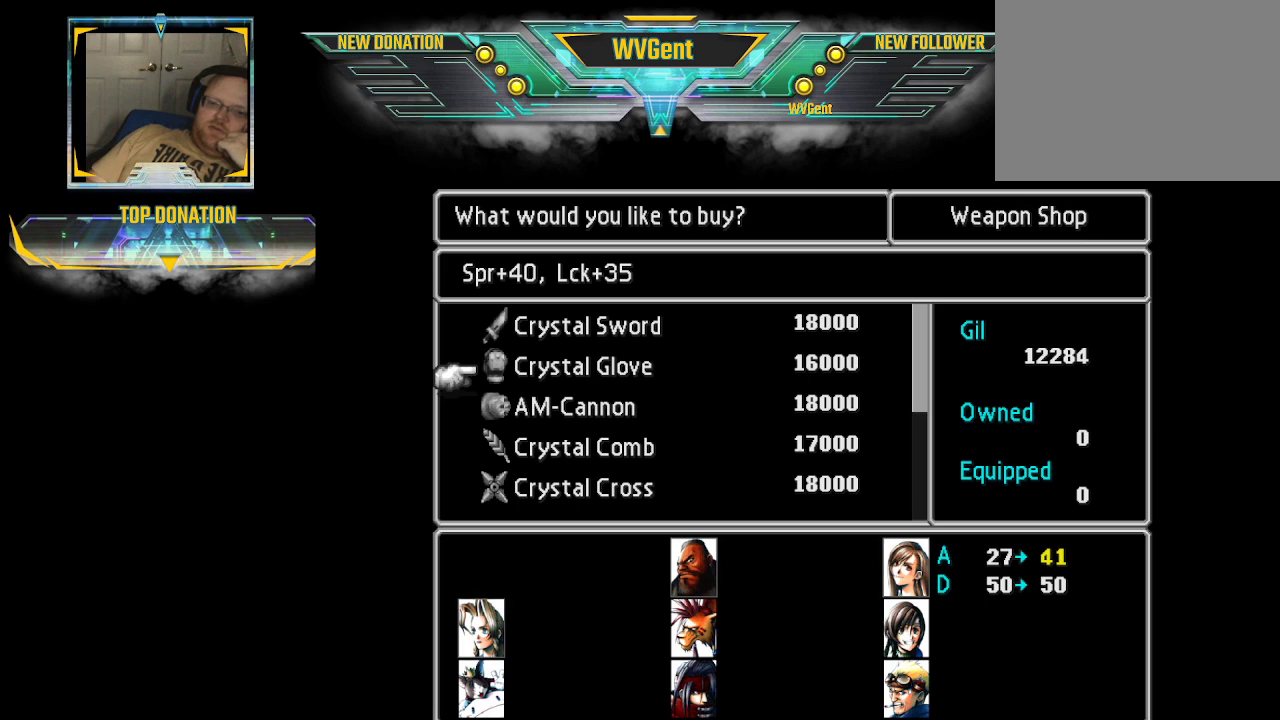
{"buttons": [], "left_stick": "center", "right_stick": "center", "events": [[400, "left_stick", "down"], [467, "left_stick", "center"]]}
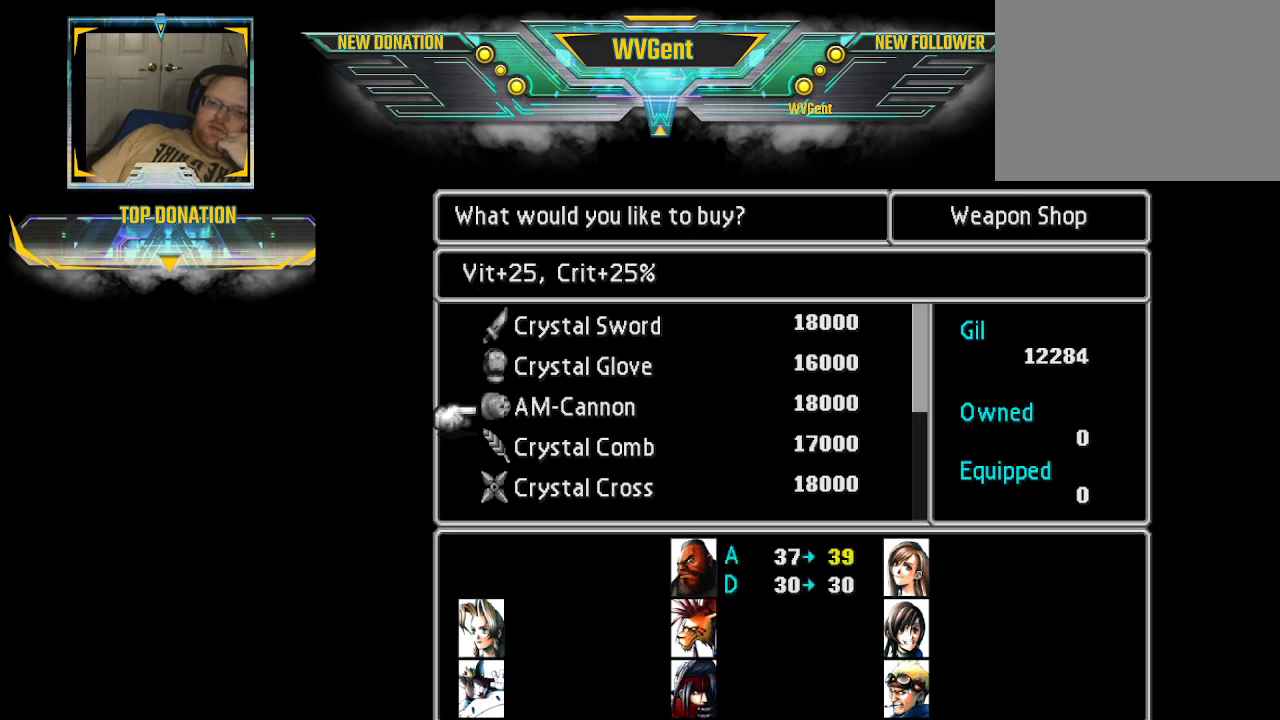
{"buttons": [], "left_stick": "center", "right_stick": "center", "events": [[200, "left_stick", "down"], [367, "left_stick", "center"]]}
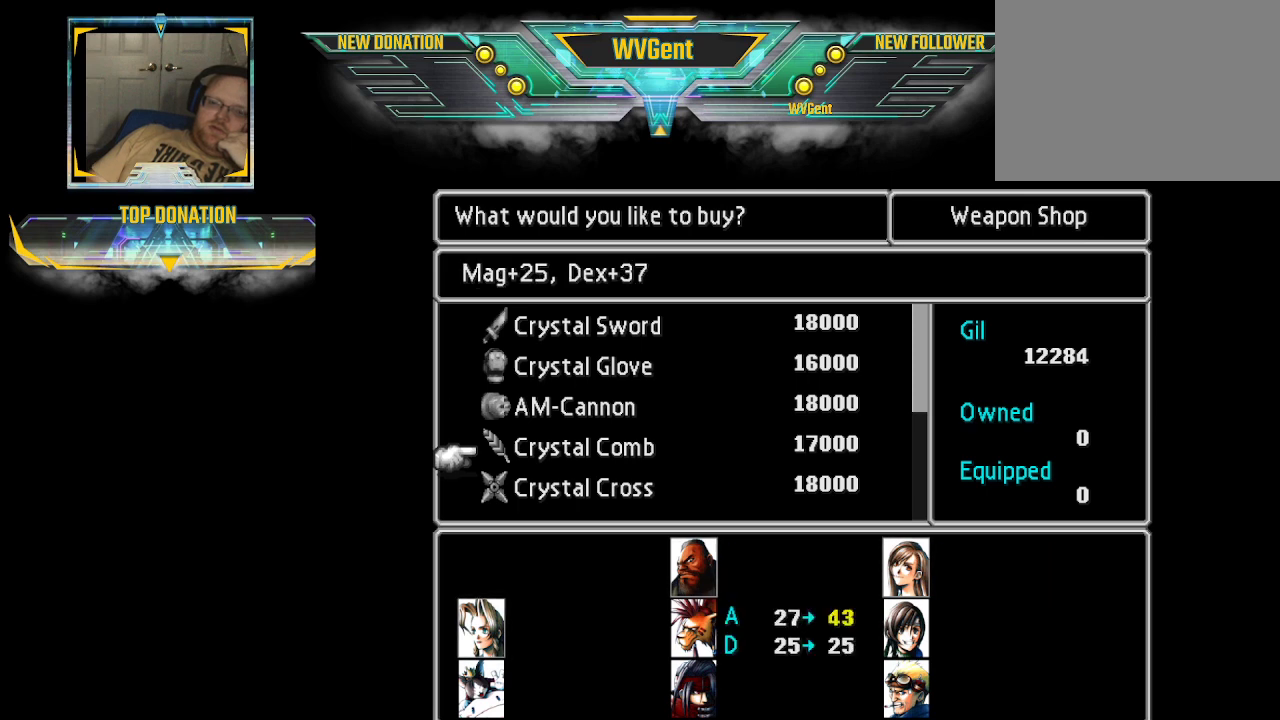
{"buttons": [], "left_stick": "center", "right_stick": "center", "events": []}
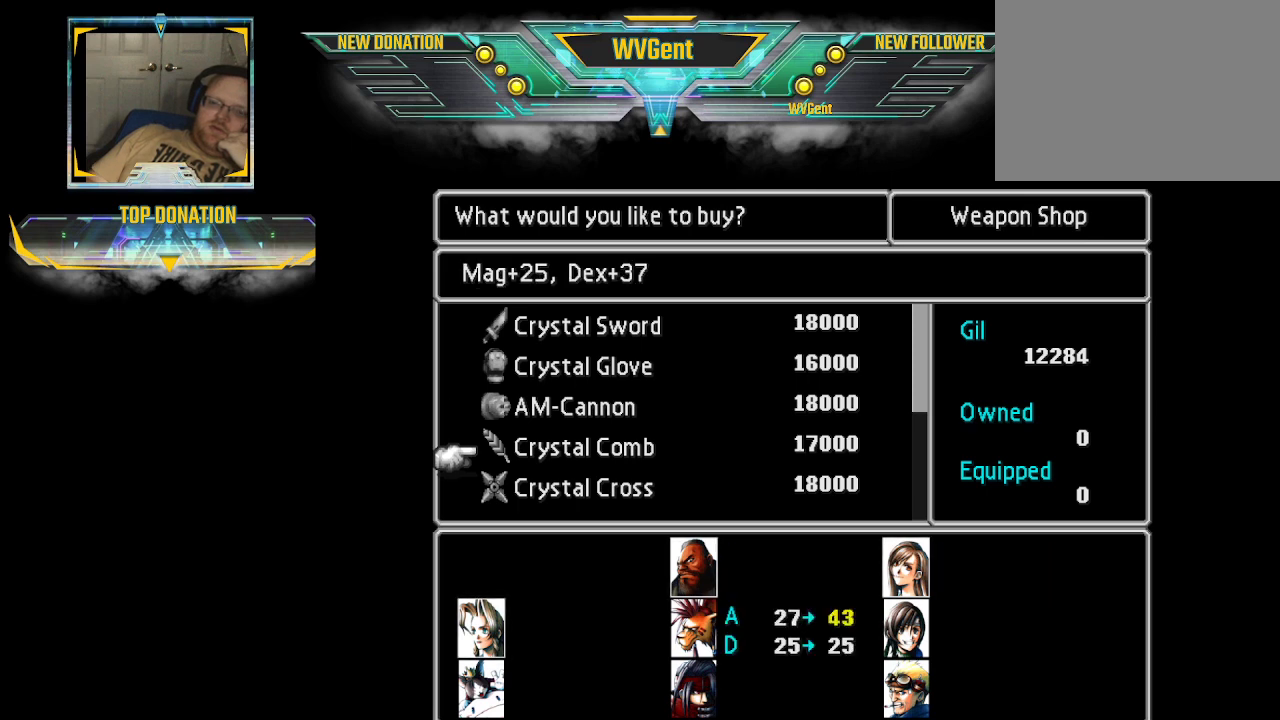
{"buttons": [], "left_stick": "center", "right_stick": "center", "events": []}
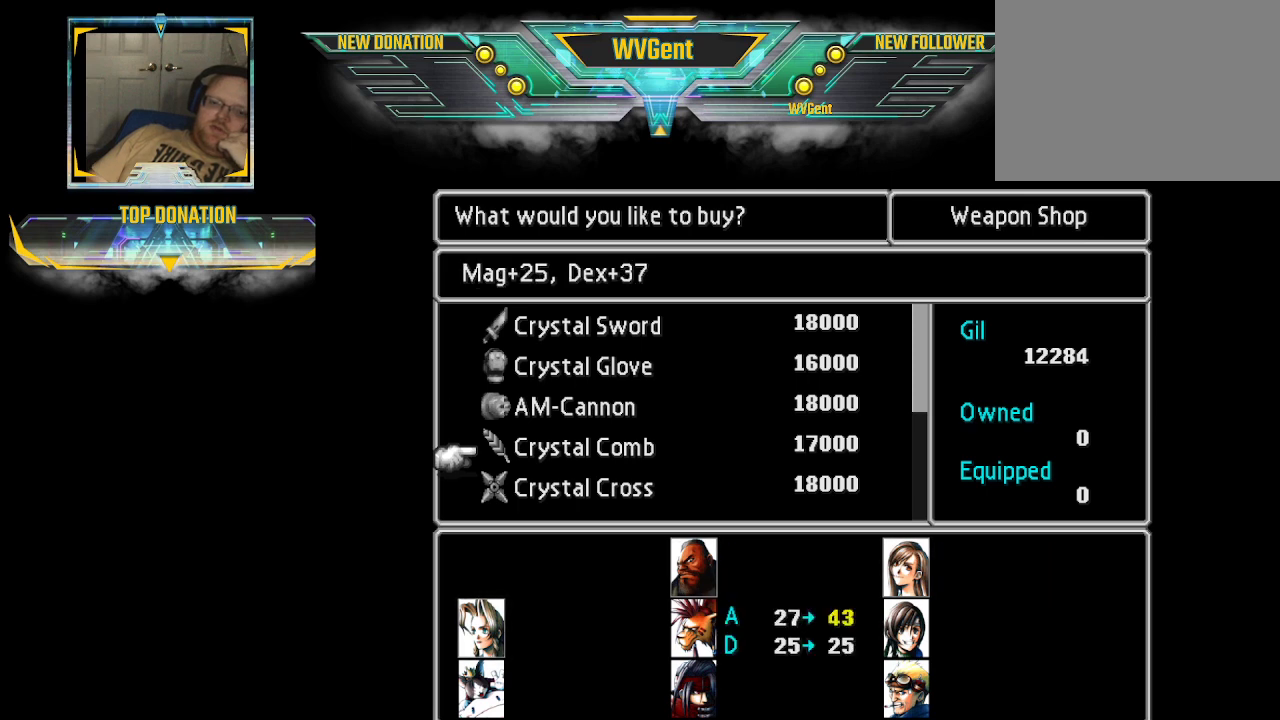
{"buttons": [], "left_stick": "center", "right_stick": "center", "events": []}
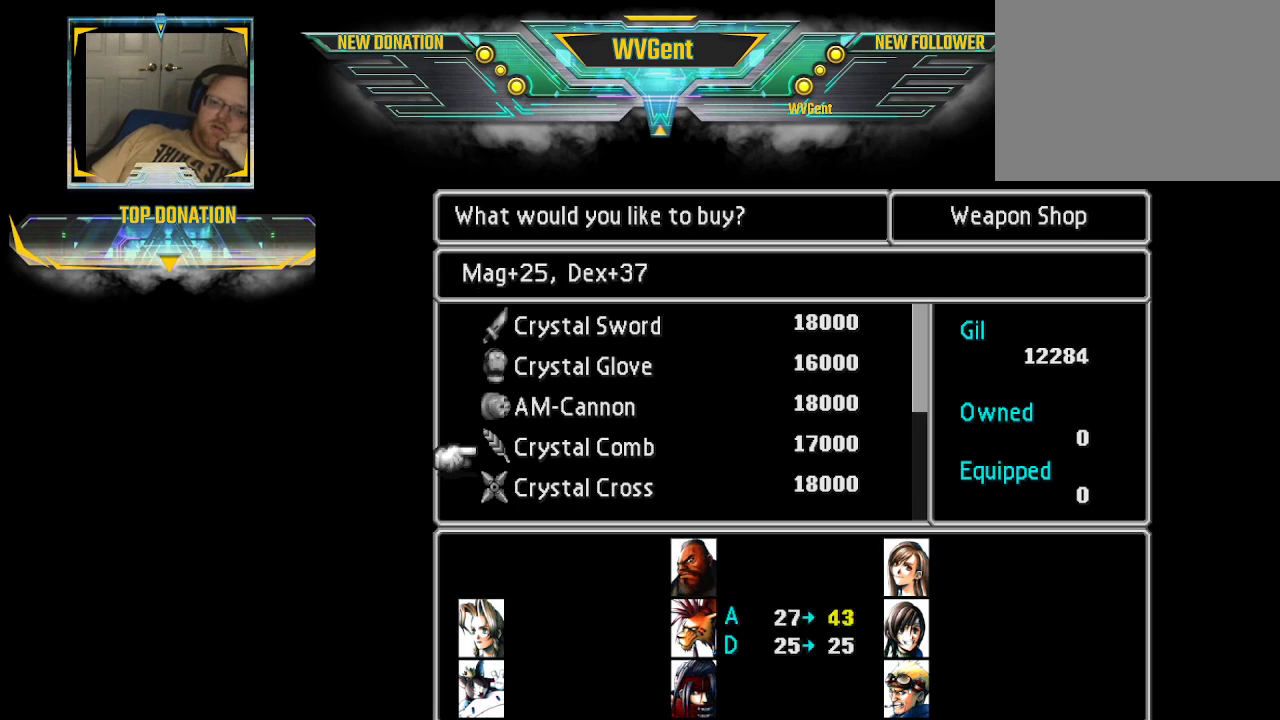
{"buttons": [], "left_stick": "center", "right_stick": "center", "events": [[67, "left_stick", "down"], [233, "left_stick", "center"]]}
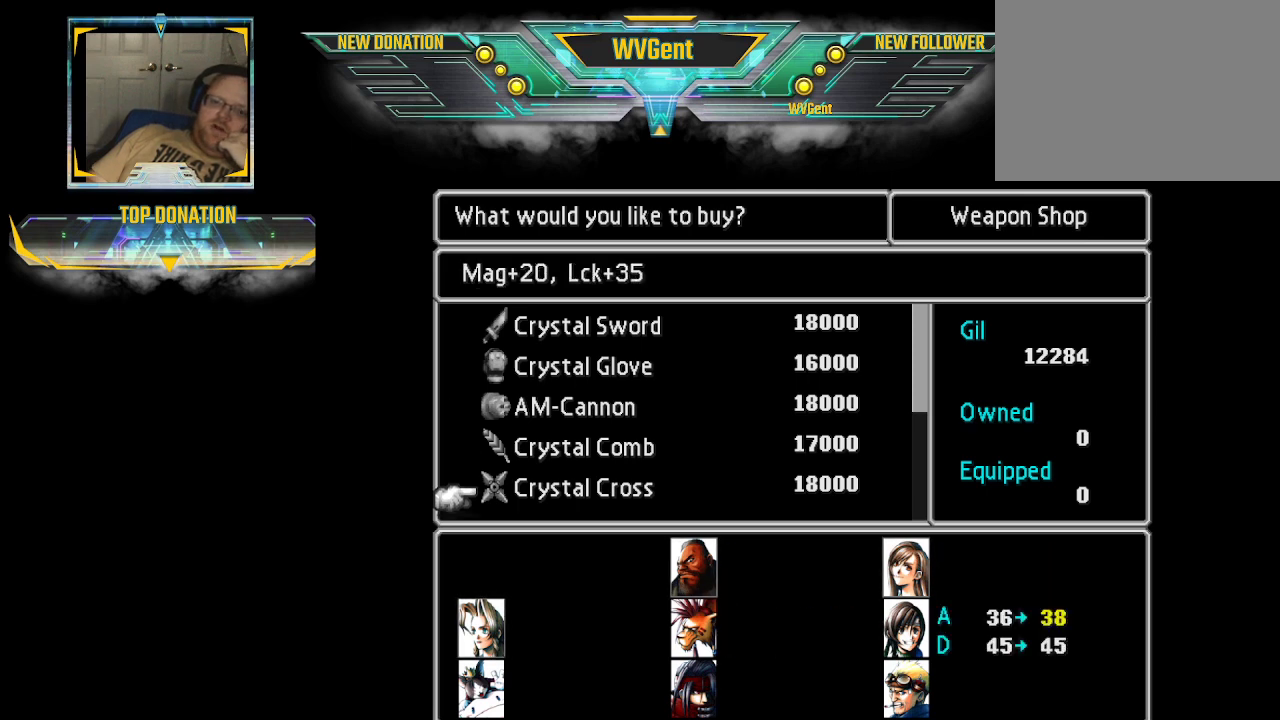
{"buttons": [], "left_stick": "center", "right_stick": "center", "events": []}
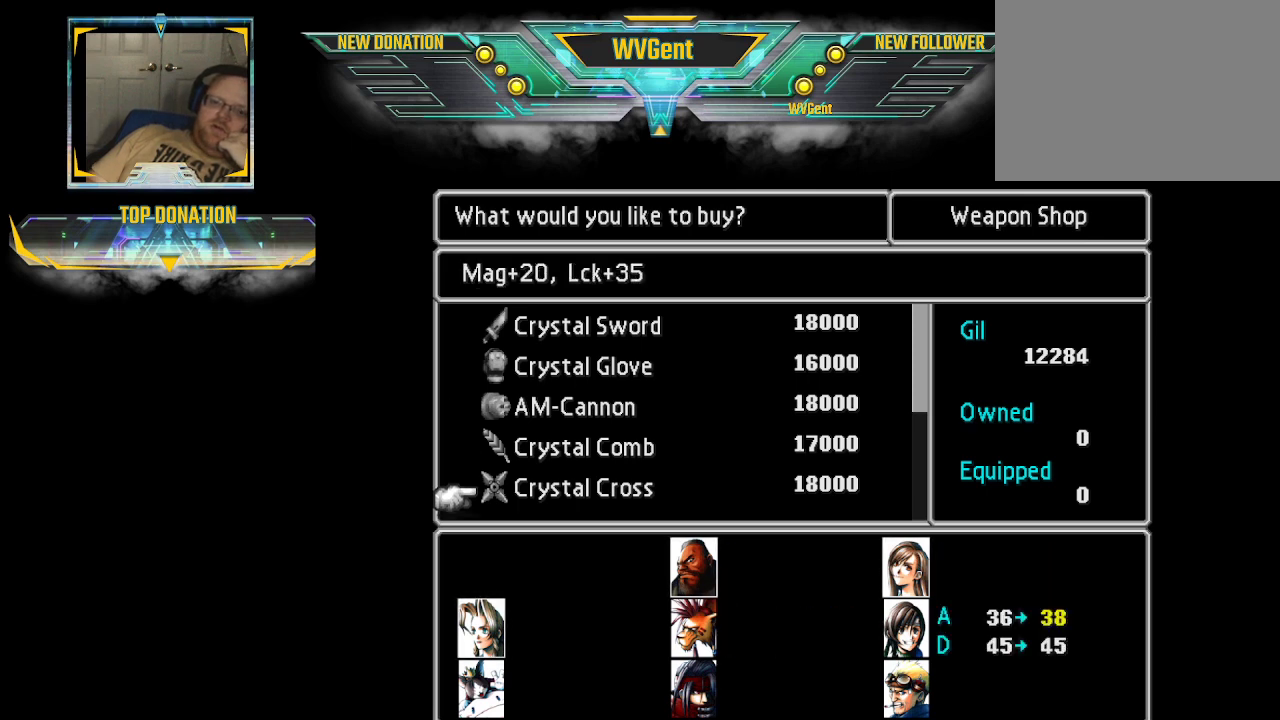
{"buttons": [], "left_stick": "center", "right_stick": "center", "events": []}
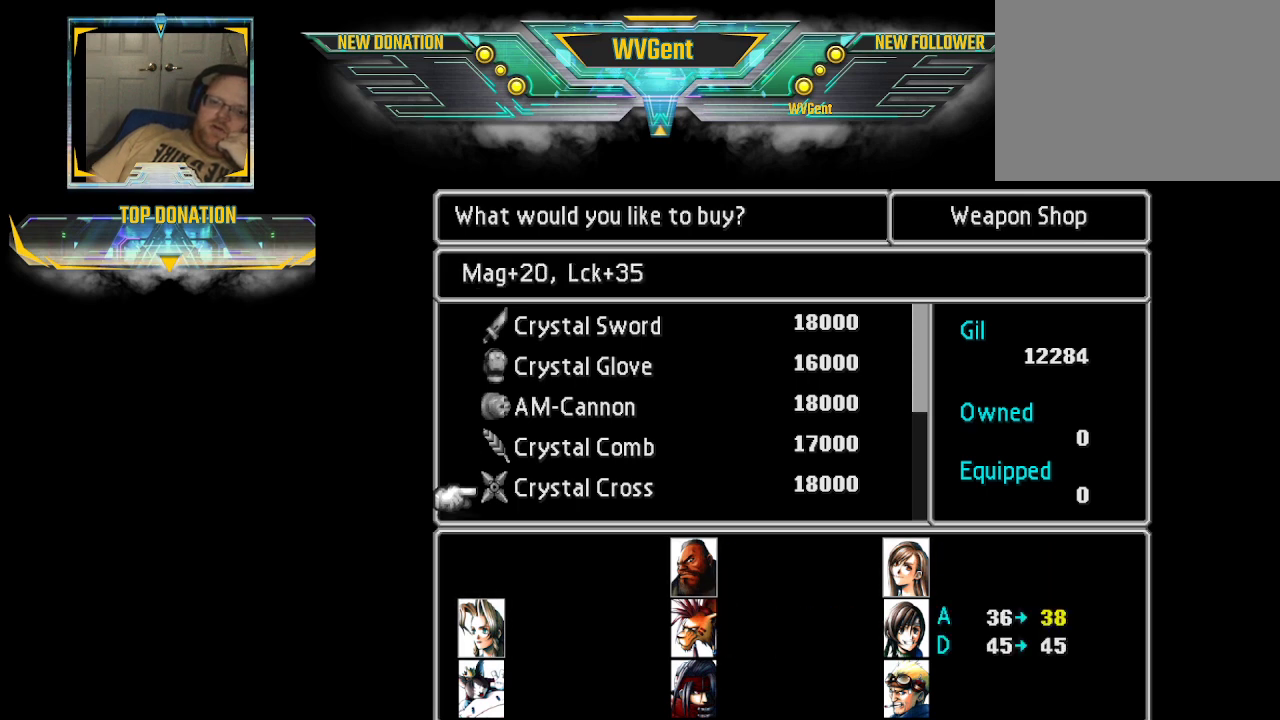
{"buttons": [], "left_stick": "center", "right_stick": "center", "events": []}
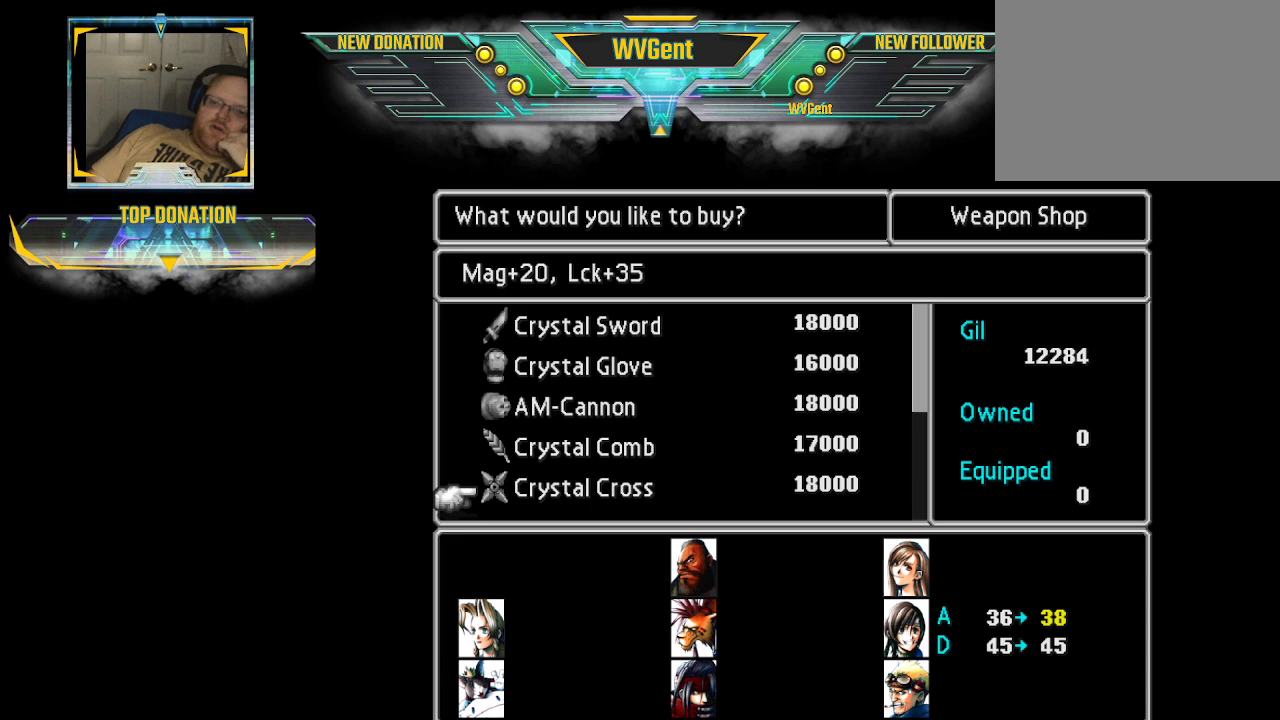
{"buttons": [], "left_stick": "center", "right_stick": "center", "events": []}
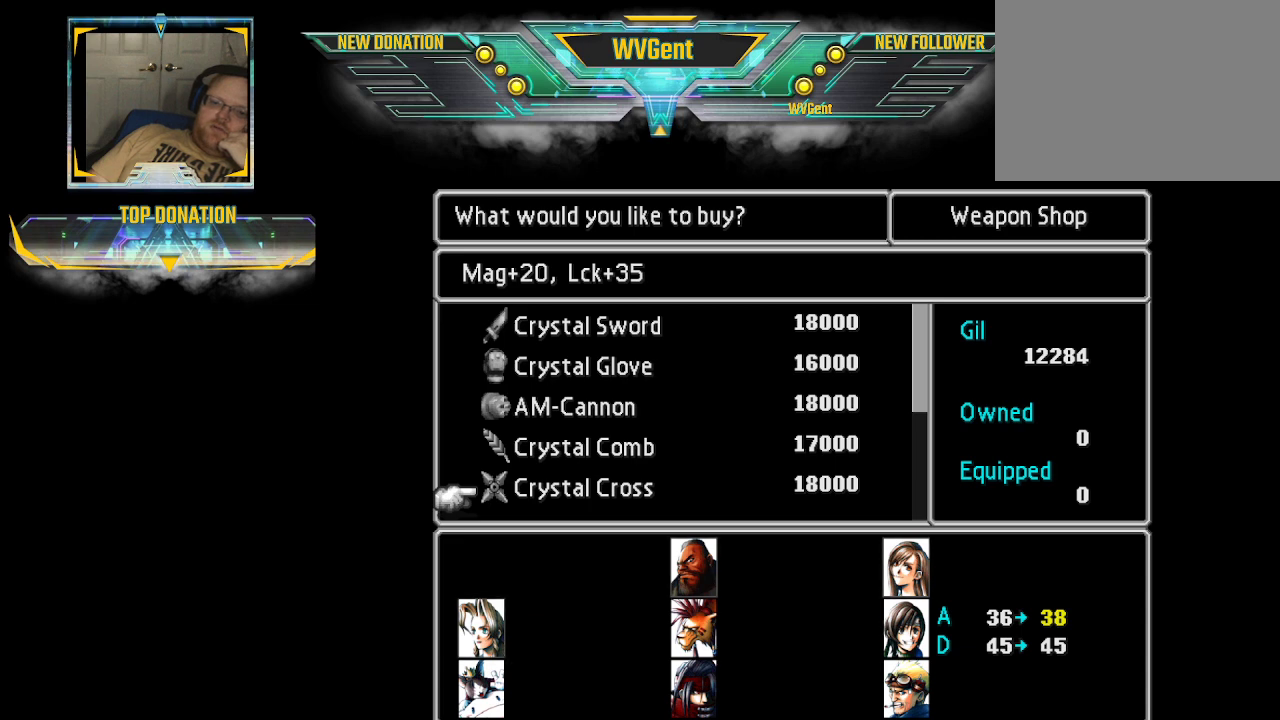
{"buttons": [], "left_stick": "center", "right_stick": "center", "events": [[200, "left_stick", "down"], [300, "left_stick", "center"]]}
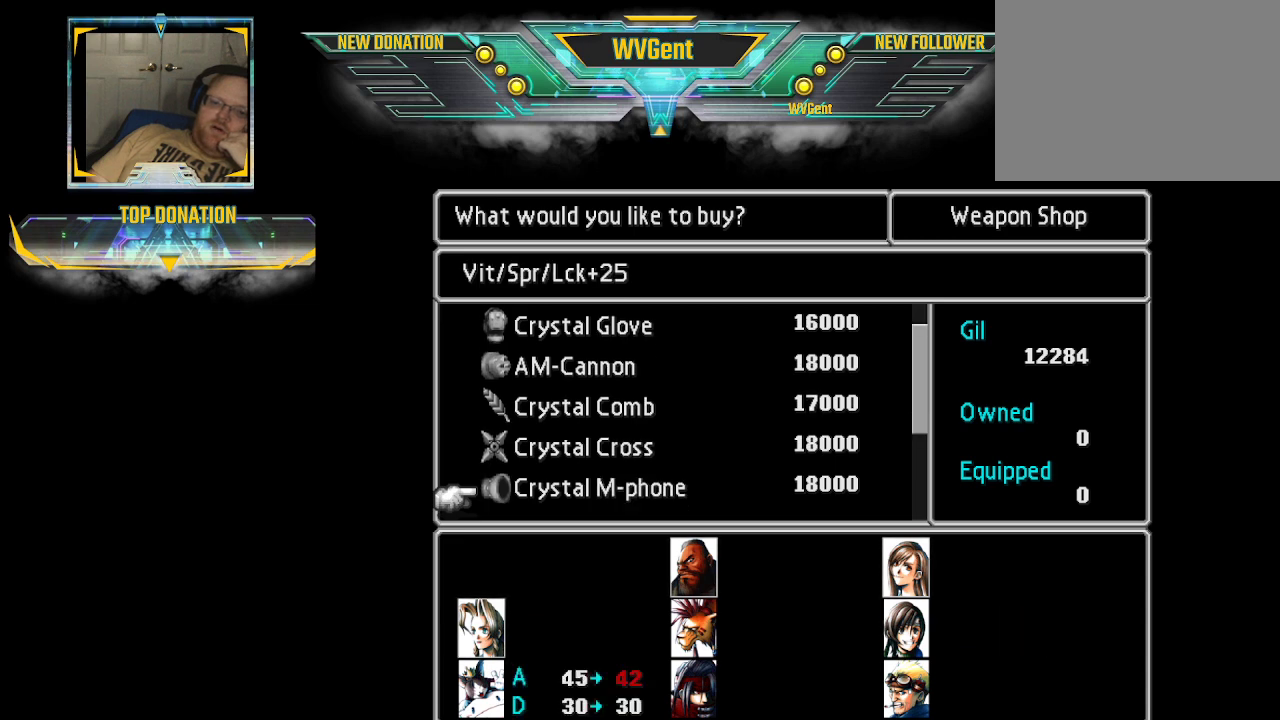
{"buttons": [], "left_stick": "center", "right_stick": "center", "events": []}
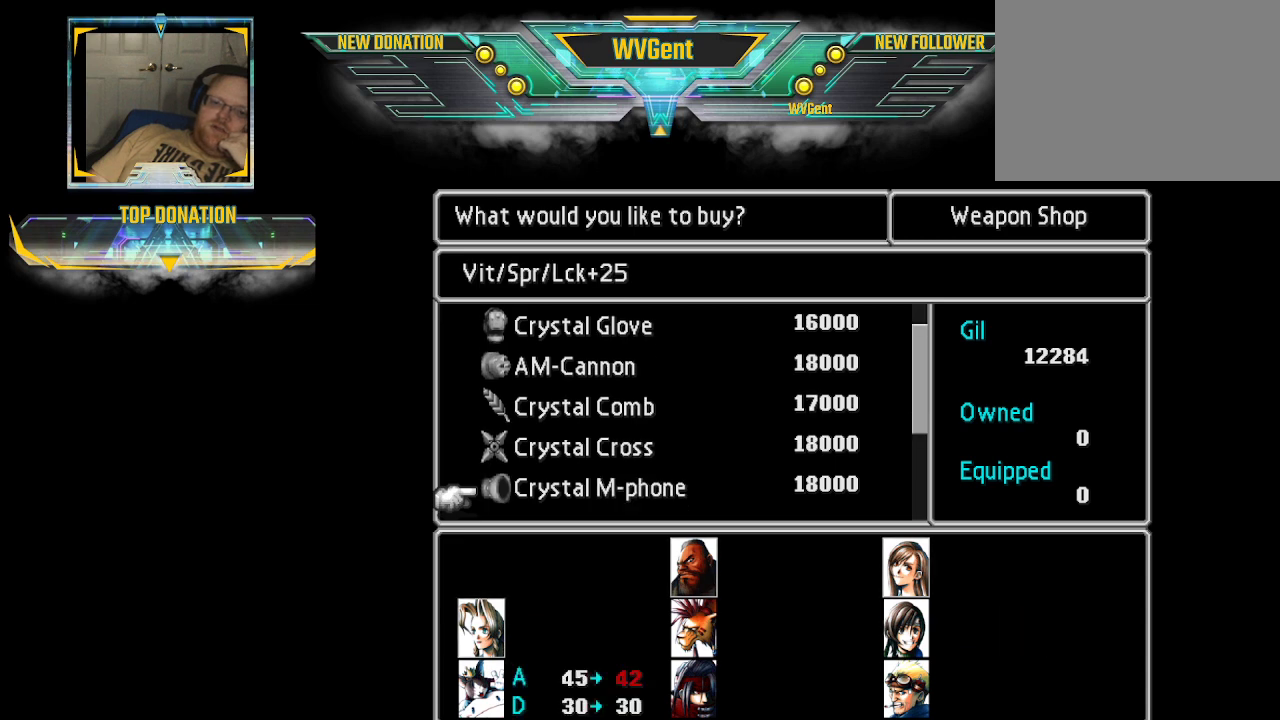
{"buttons": [], "left_stick": "center", "right_stick": "center", "events": []}
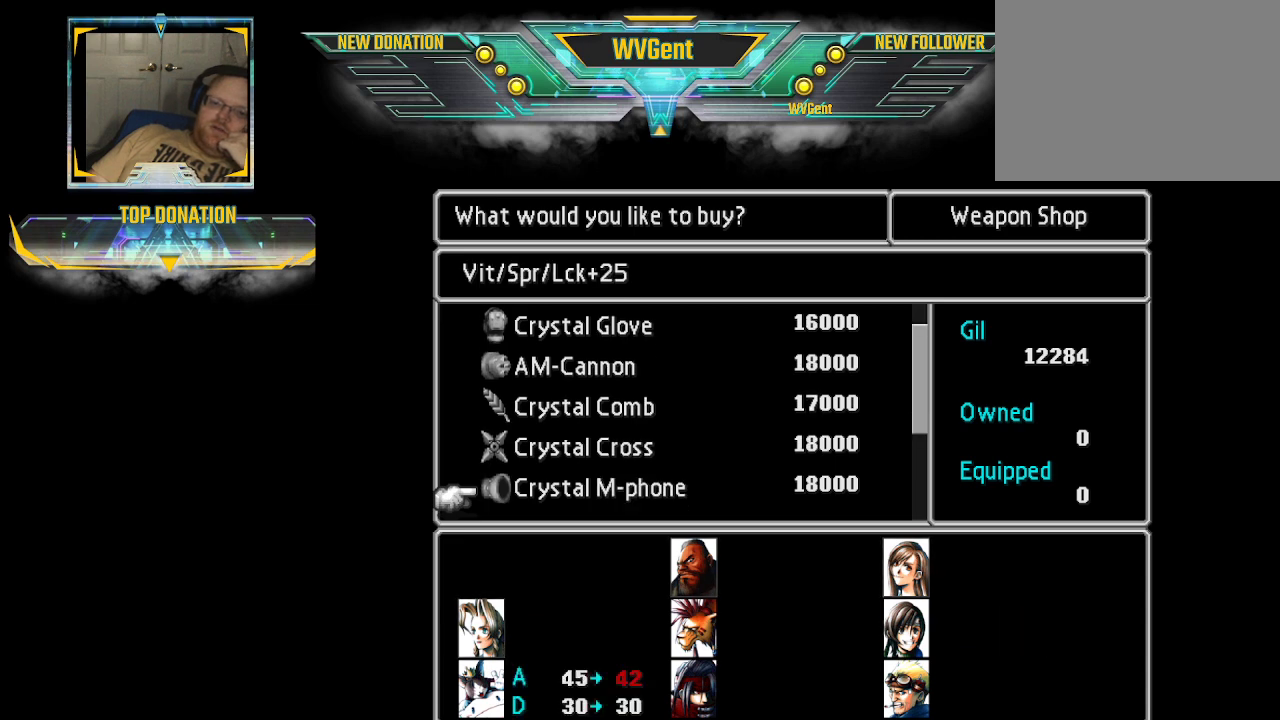
{"buttons": [], "left_stick": "center", "right_stick": "center", "events": []}
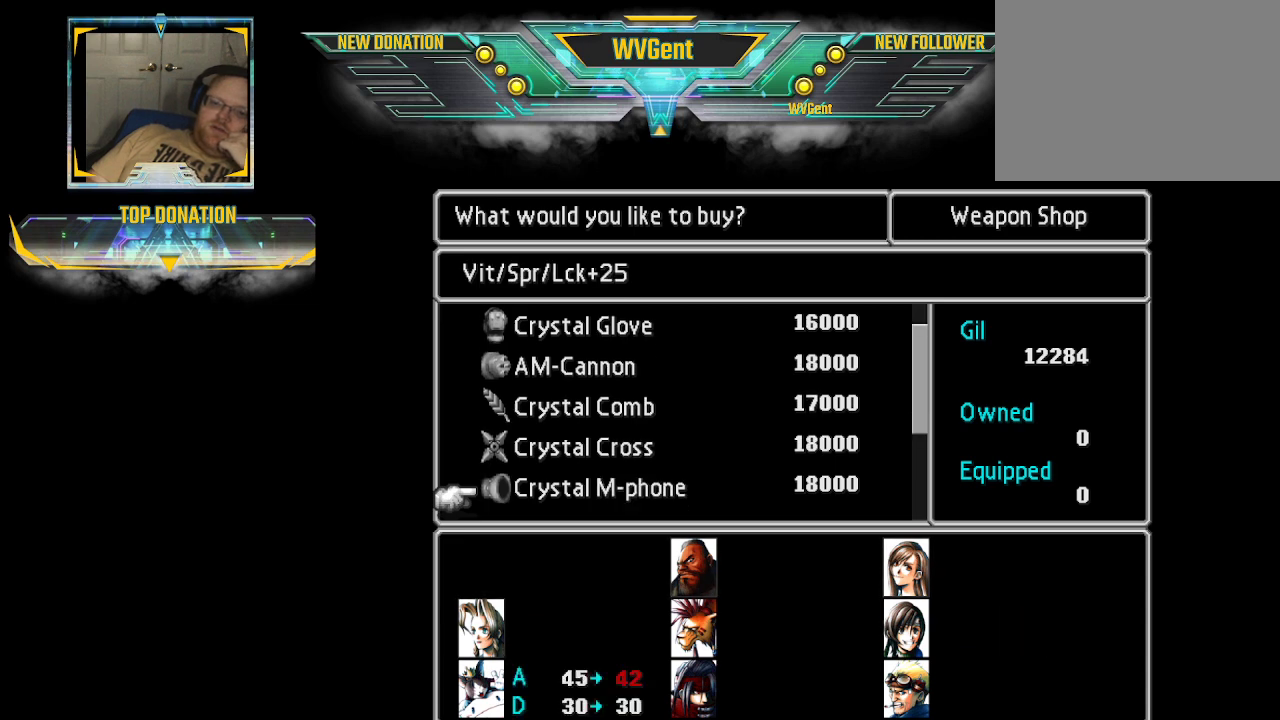
{"buttons": [], "left_stick": "center", "right_stick": "center", "events": []}
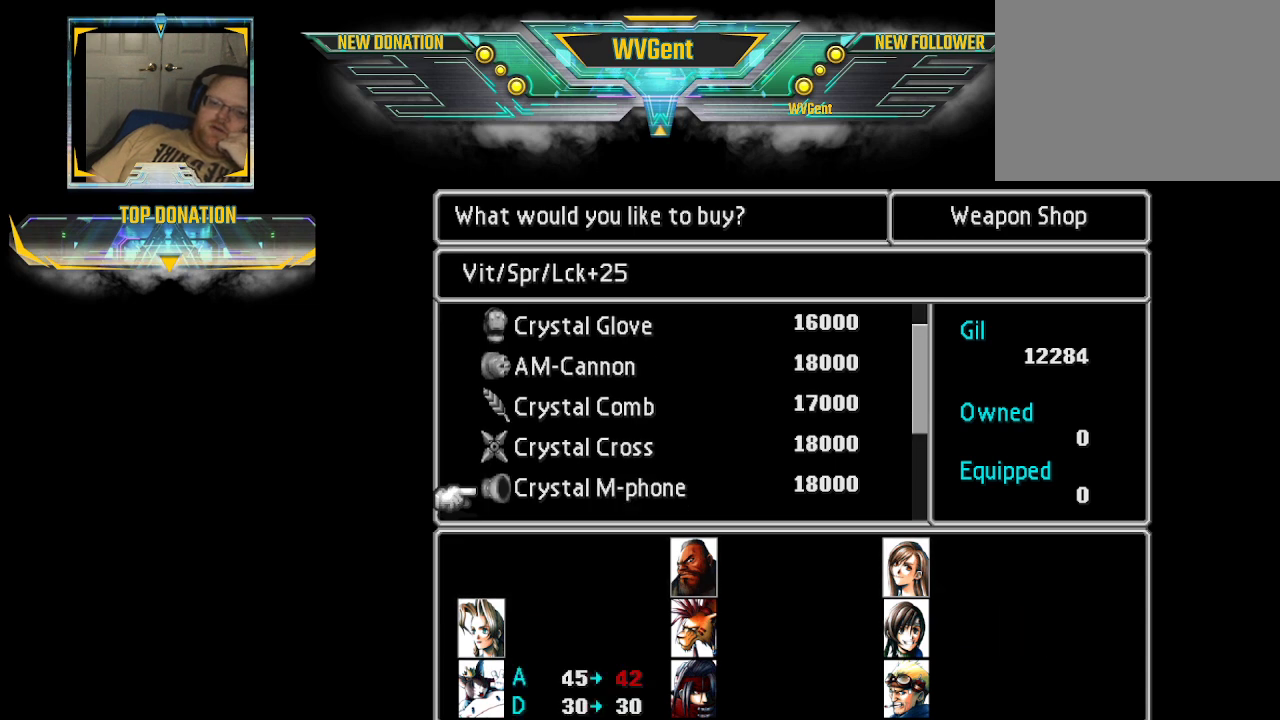
{"buttons": [], "left_stick": "center", "right_stick": "center", "events": []}
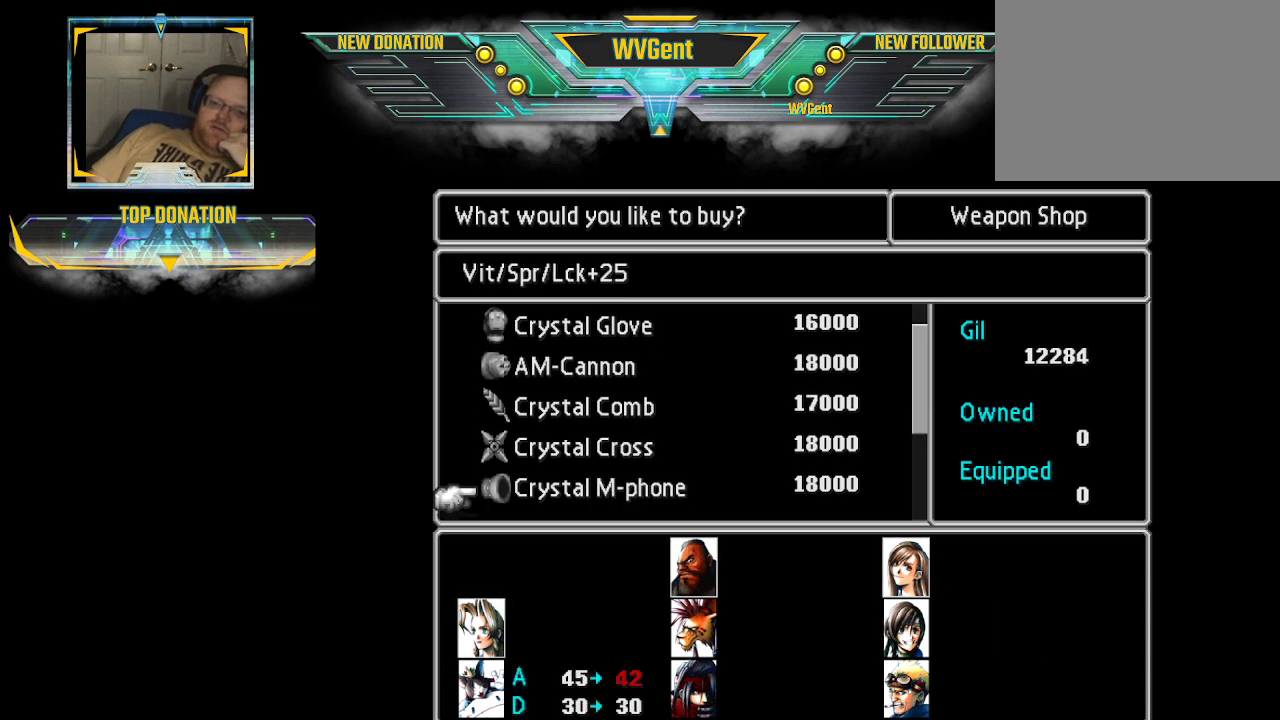
{"buttons": [], "left_stick": "center", "right_stick": "center", "events": []}
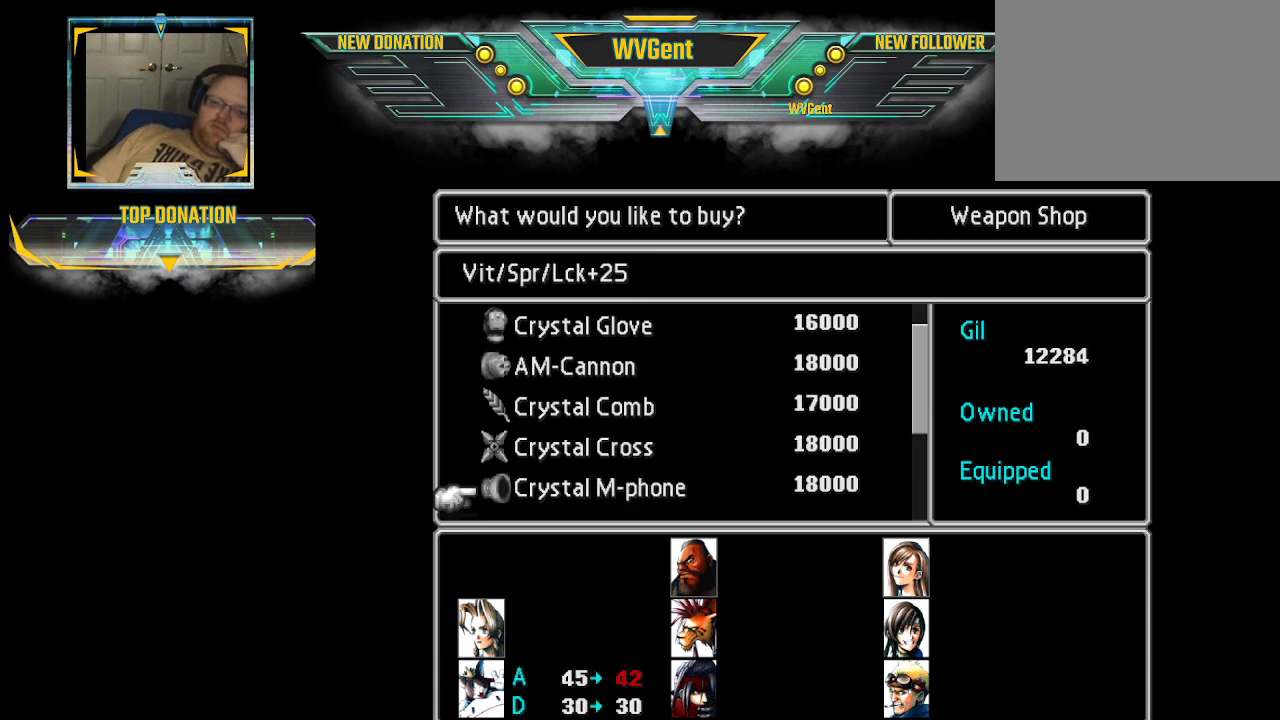
{"buttons": [], "left_stick": "center", "right_stick": "center", "events": []}
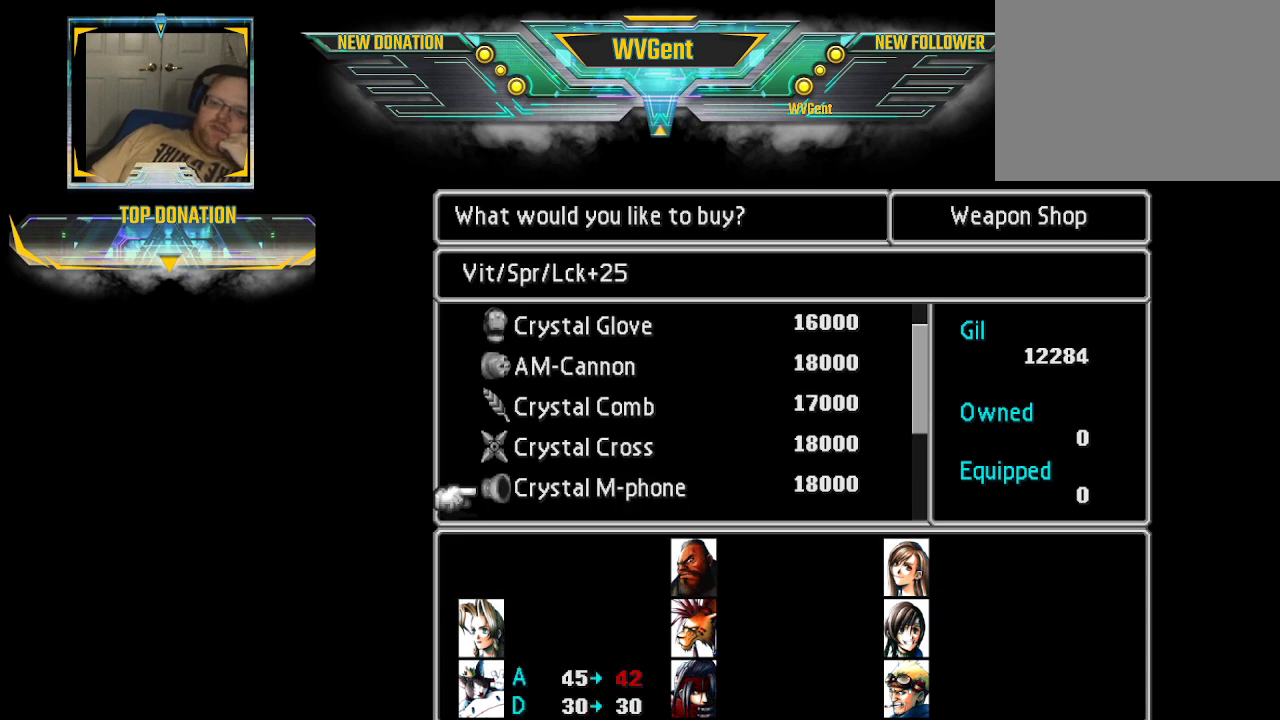
{"buttons": [], "left_stick": "center", "right_stick": "center", "events": []}
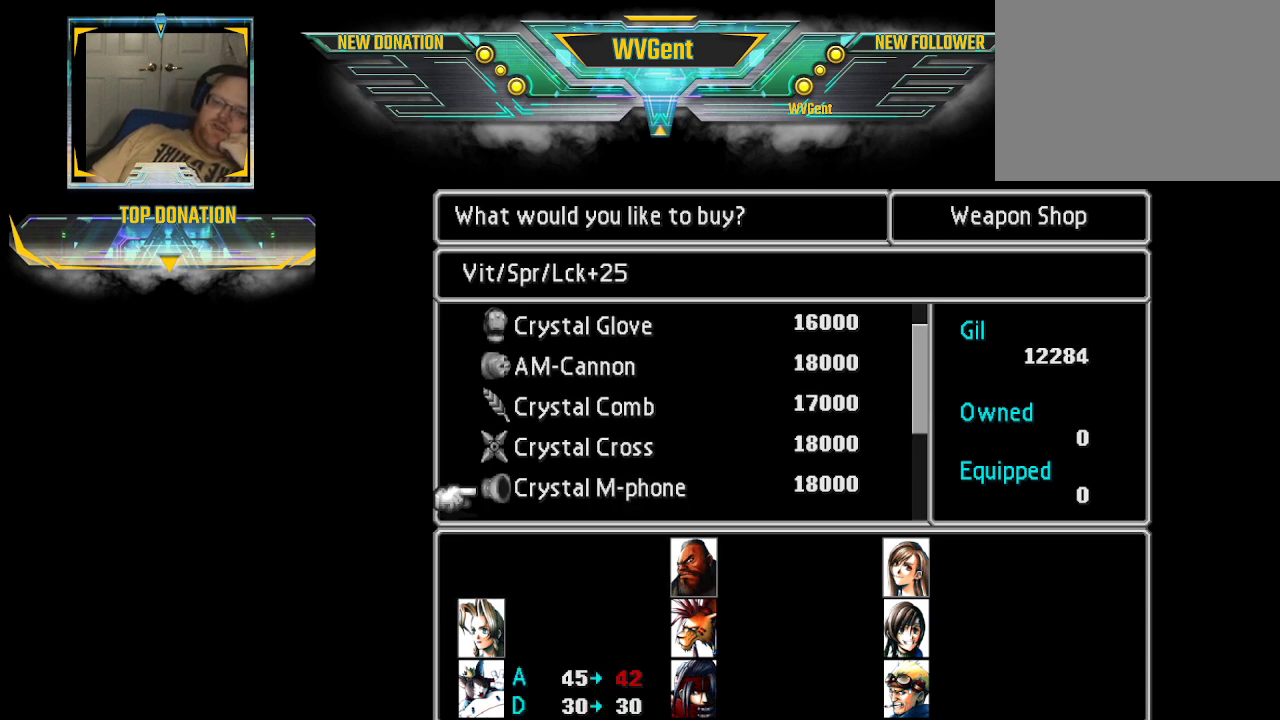
{"buttons": [], "left_stick": "down", "right_stick": "center", "events": [[367, "left_stick", "down"]]}
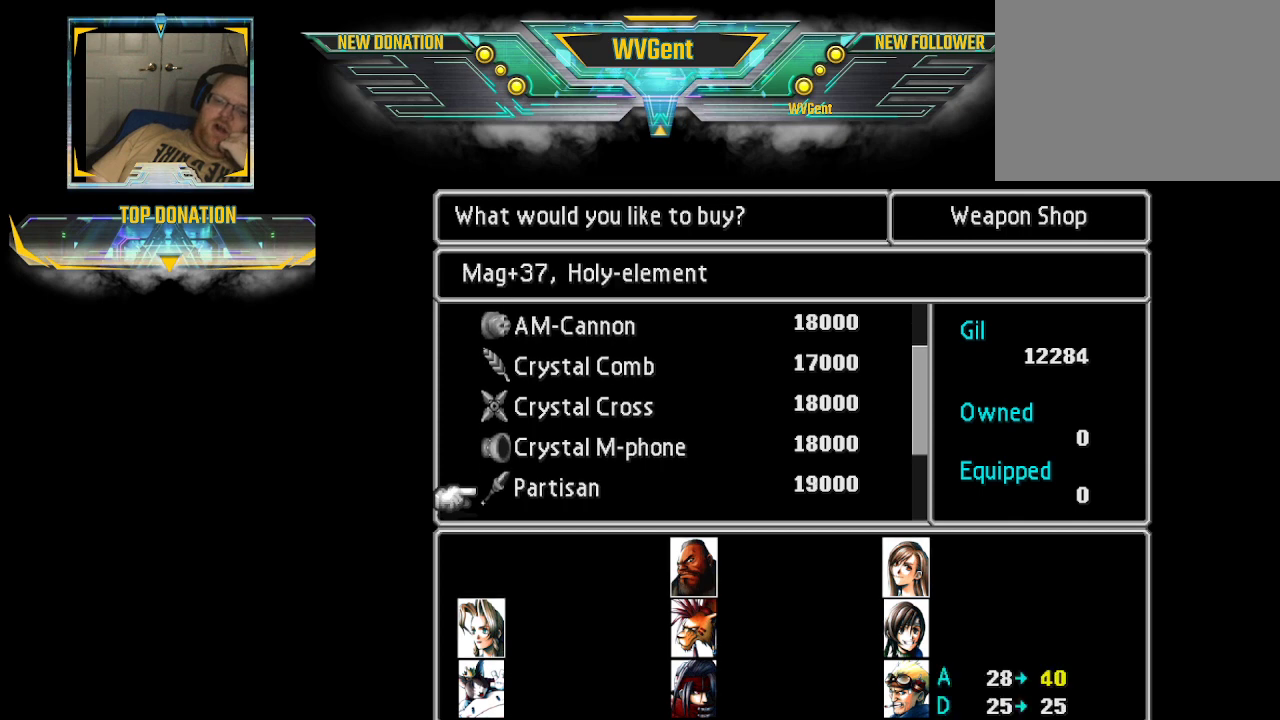
{"buttons": [], "left_stick": "center", "right_stick": "center", "events": [[33, "left_stick", "center"]]}
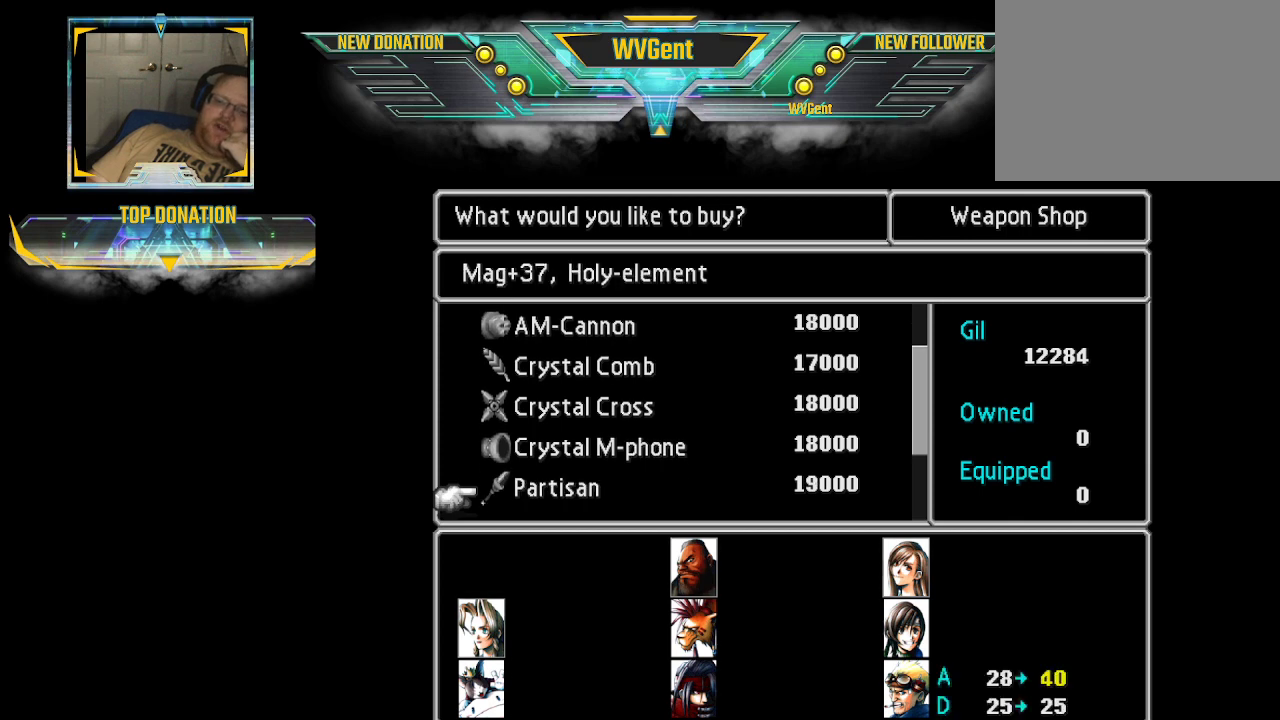
{"buttons": [], "left_stick": "center", "right_stick": "center", "events": []}
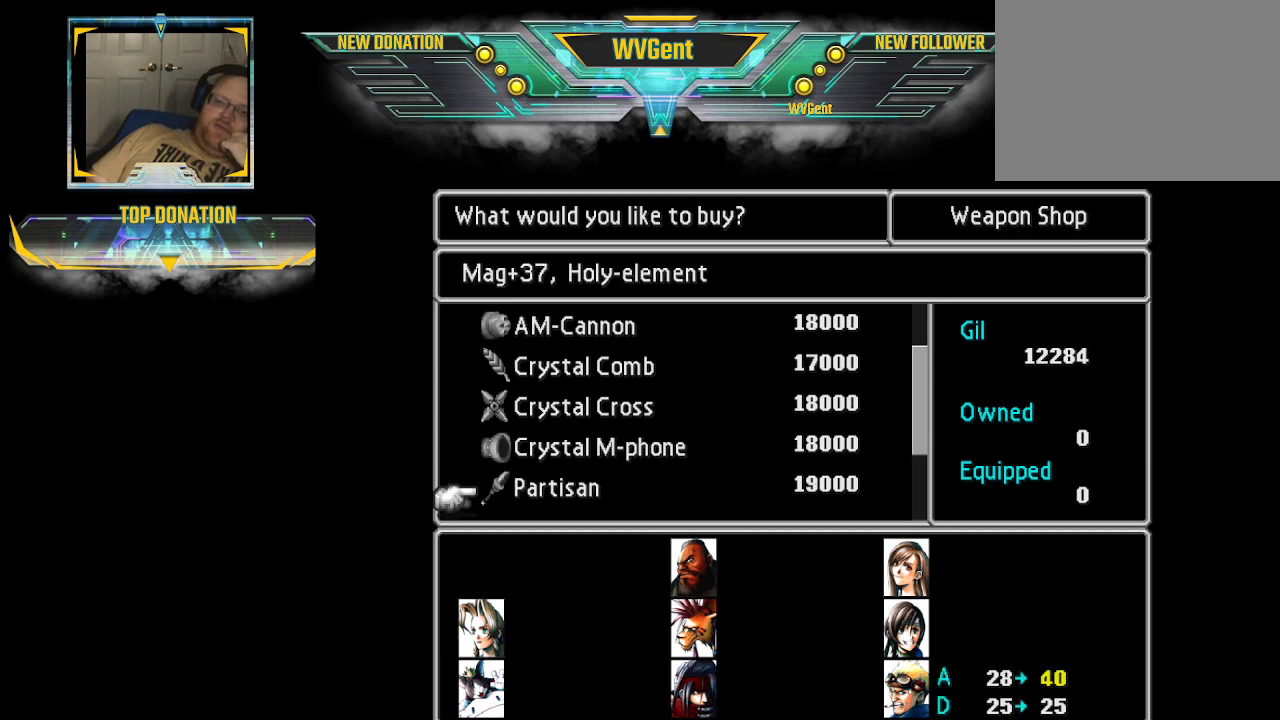
{"buttons": [], "left_stick": "center", "right_stick": "center", "events": []}
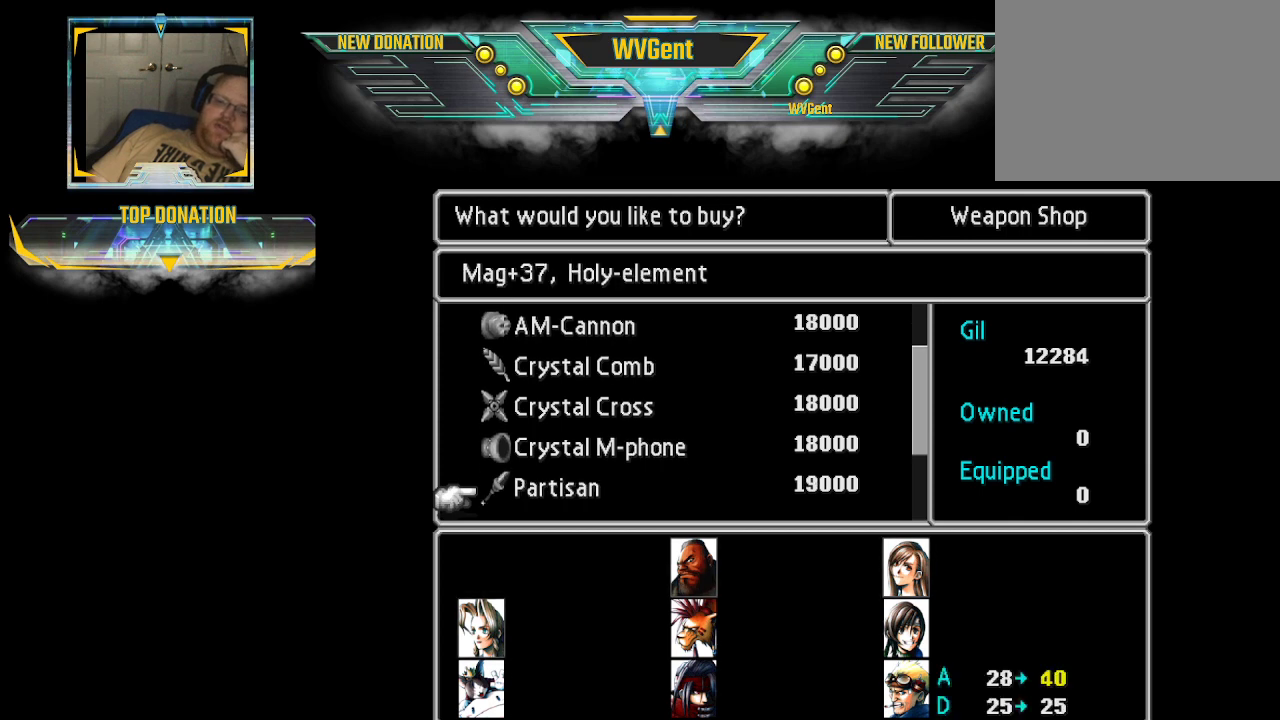
{"buttons": [], "left_stick": "center", "right_stick": "center", "events": []}
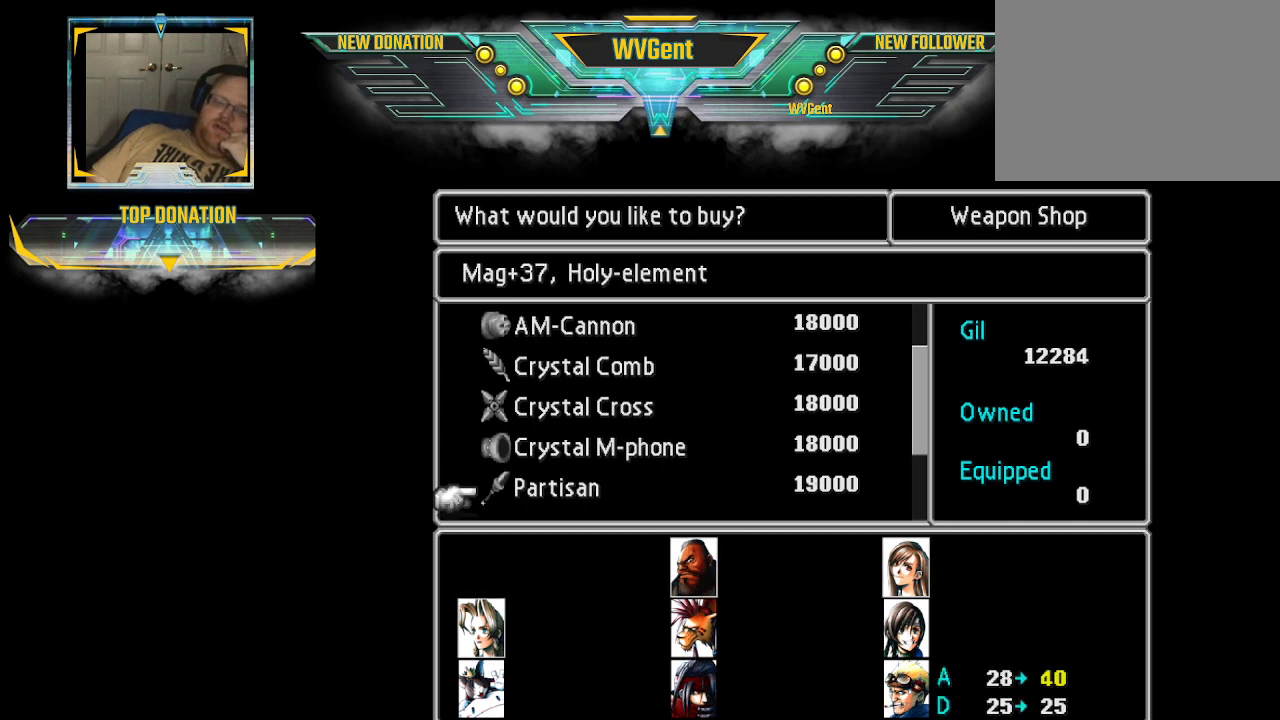
{"buttons": [], "left_stick": "center", "right_stick": "center", "events": []}
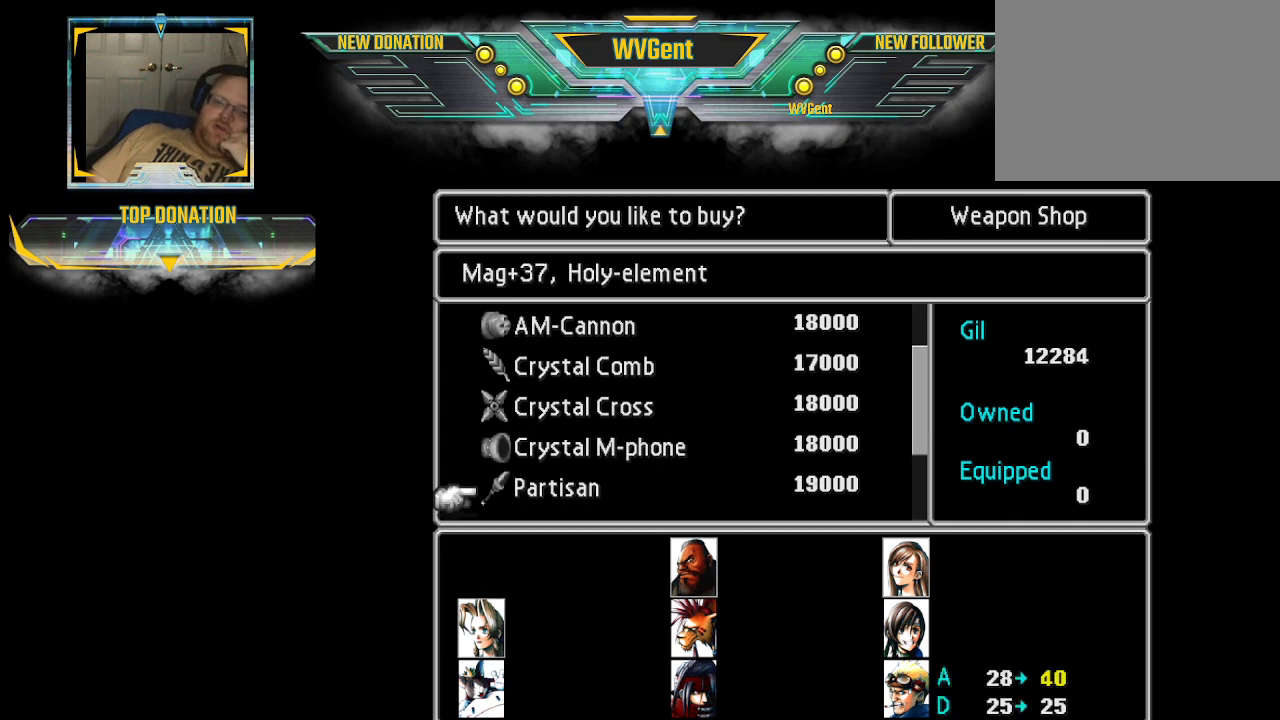
{"buttons": [], "left_stick": "center", "right_stick": "center", "events": []}
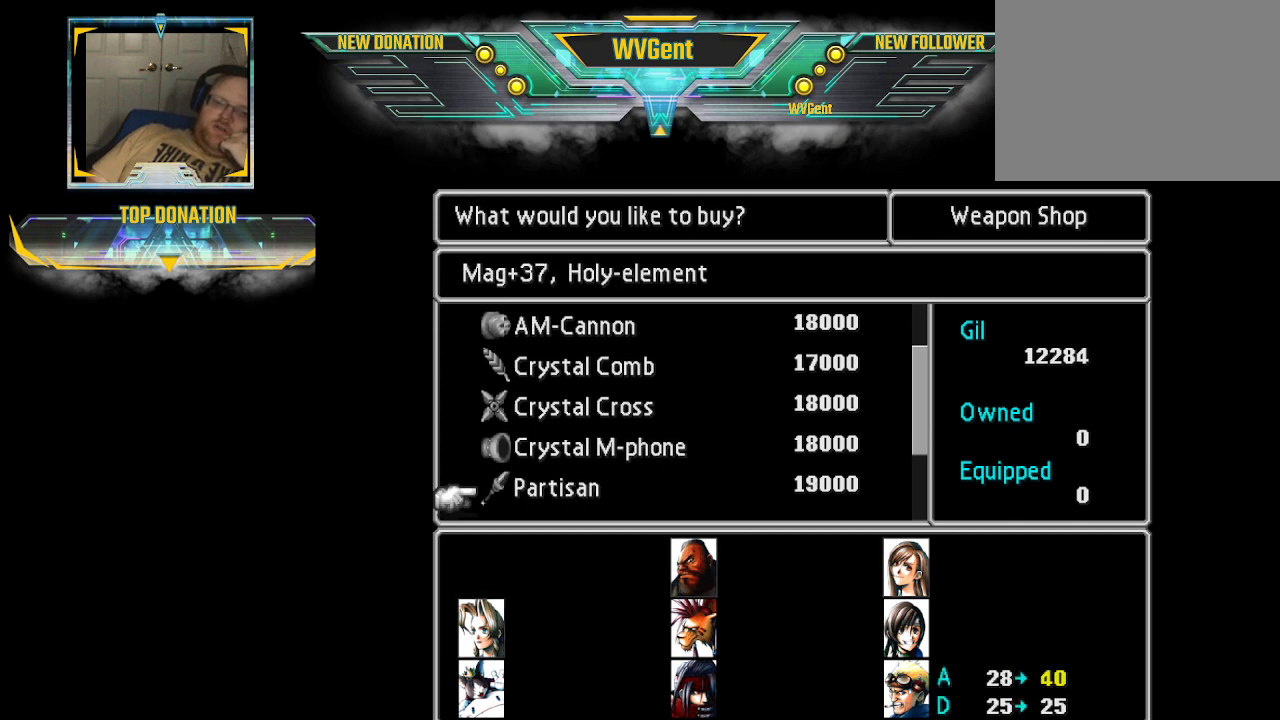
{"buttons": [], "left_stick": "center", "right_stick": "center", "events": []}
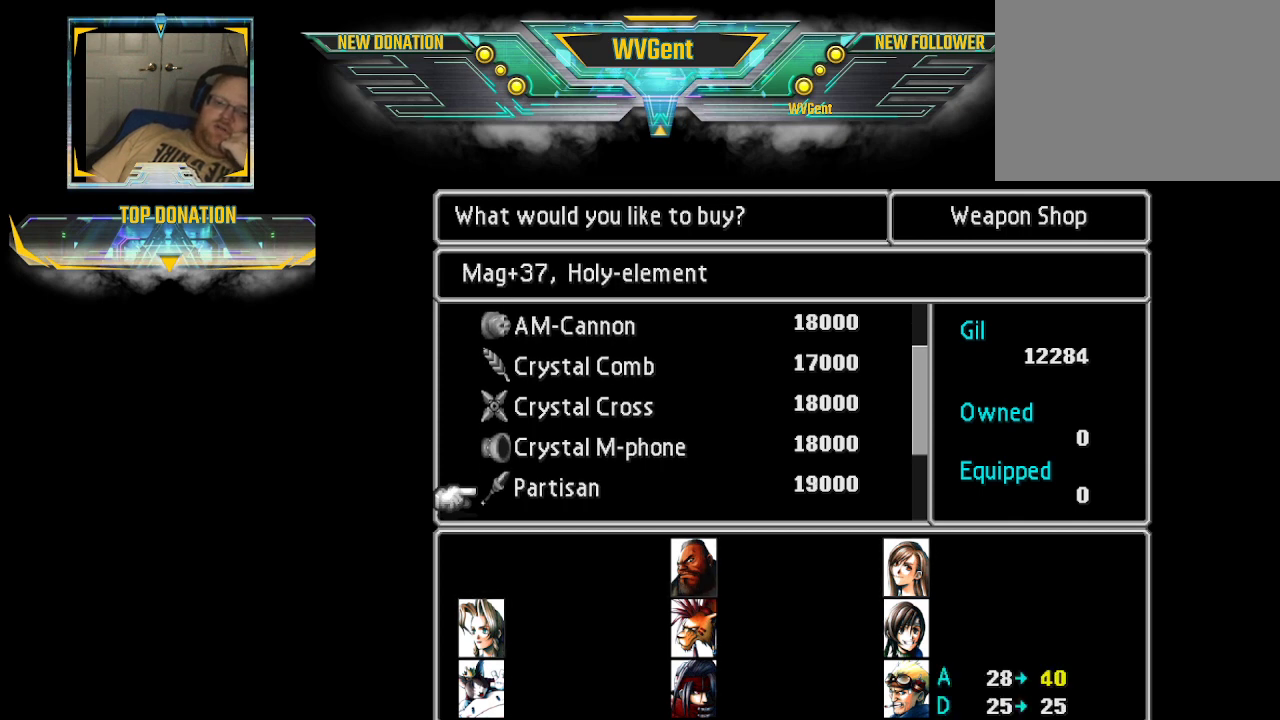
{"buttons": [], "left_stick": "down", "right_stick": "center", "events": [[467, "left_stick", "down"]]}
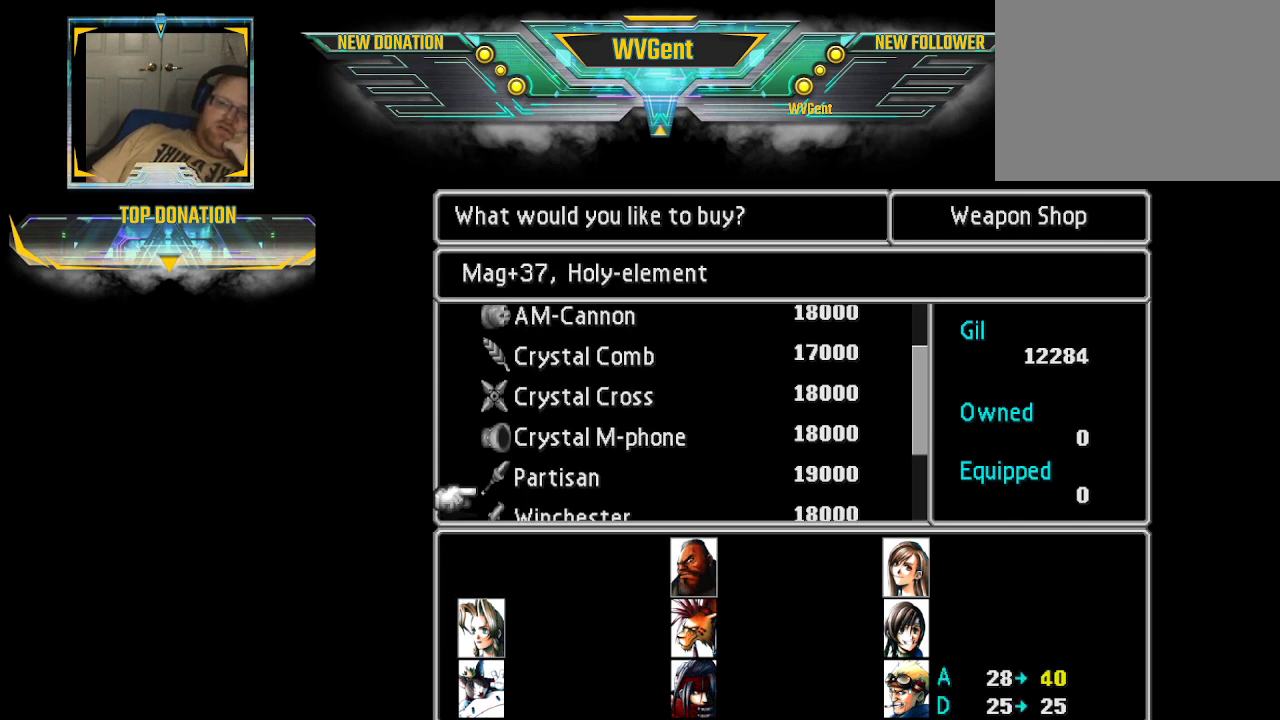
{"buttons": [], "left_stick": "center", "right_stick": "center", "events": [[133, "left_stick", "center"]]}